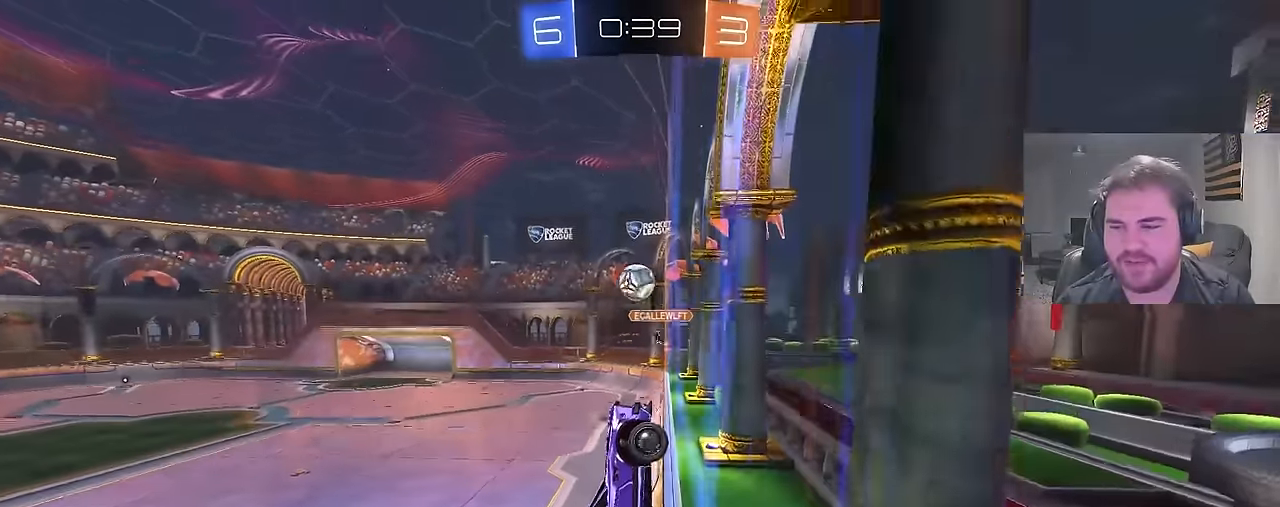
Gameplay with a controller (PlayStation layout); each line is a JSON object with the inputs held at the frame after it. "events" lists button and stick changes between this image and that frame as [ms after this image, input, new state], when the widget could be followed in between.
{"buttons": ["CROSS", "CIRCLE", "R2"], "left_stick": "down-left", "right_stick": "center", "events": [[167, "left_stick", "right"], [250, "CROSS", "down"], [283, "left_stick", "down-right"], [317, "CIRCLE", "down"], [383, "left_stick", "down"], [500, "left_stick", "down-left"]]}
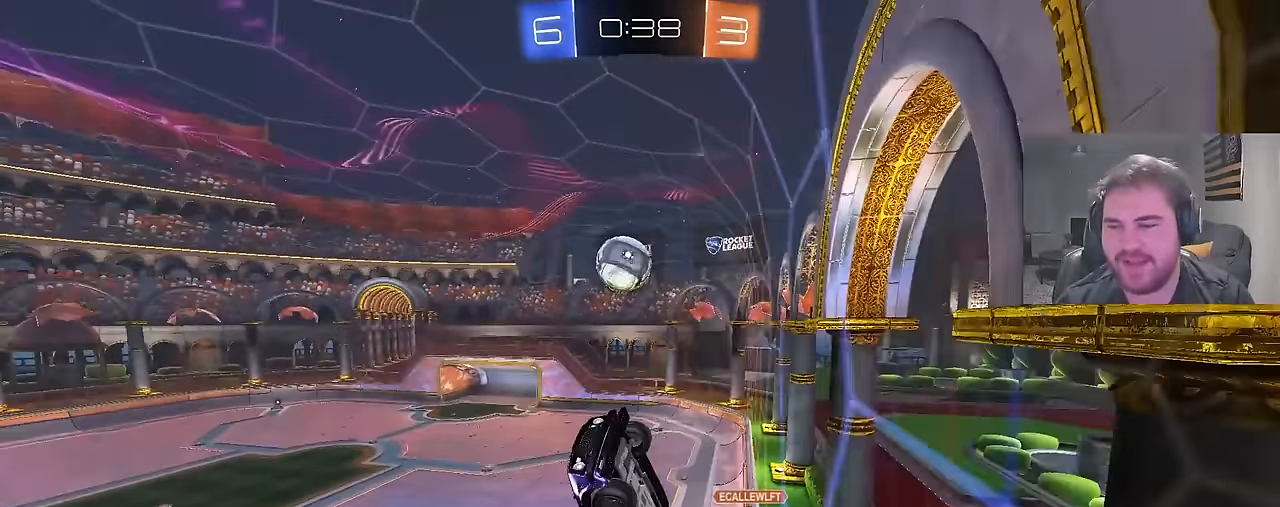
{"buttons": ["L1", "R2"], "left_stick": "up-left", "right_stick": "center", "events": [[100, "L1", "down"], [133, "CROSS", "up"], [133, "left_stick", "left"], [417, "CIRCLE", "up"], [483, "left_stick", "up-left"]]}
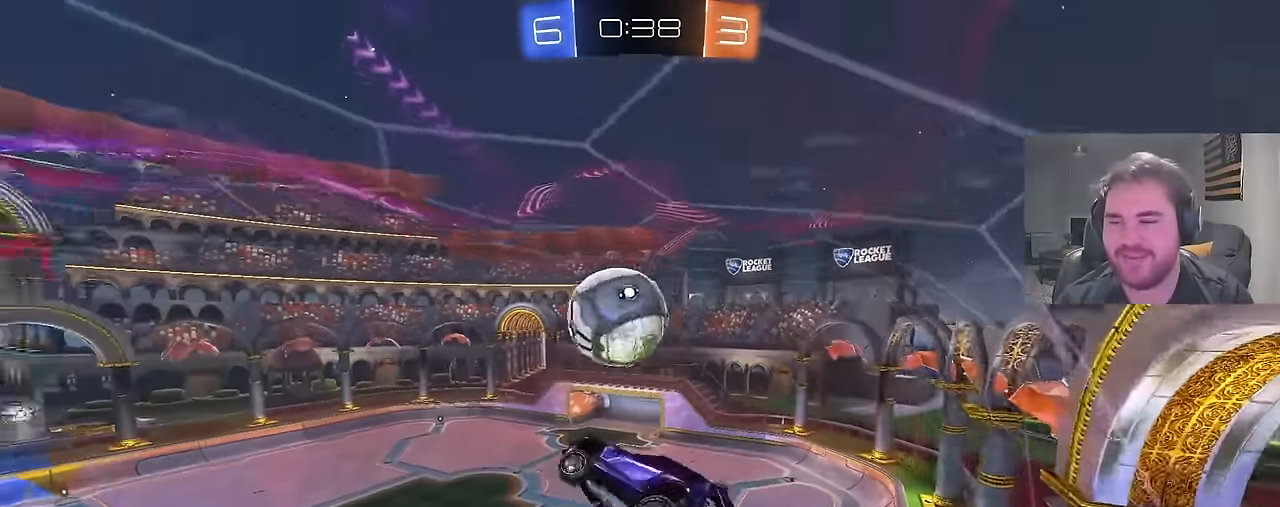
{"buttons": ["CIRCLE", "R2"], "left_stick": "center", "right_stick": "center", "events": [[50, "CIRCLE", "down"], [100, "CROSS", "down"], [217, "left_stick", "down"], [267, "L1", "up"], [300, "CROSS", "up"], [367, "left_stick", "center"]]}
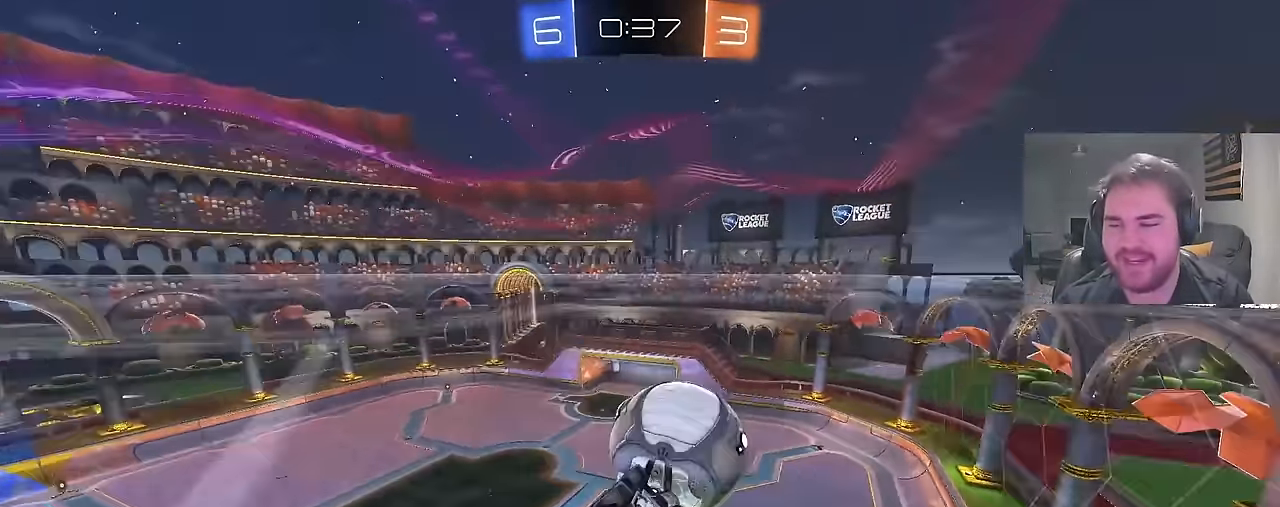
{"buttons": [], "left_stick": "up-right", "right_stick": "center", "events": [[17, "TRIANGLE", "down"], [67, "left_stick", "down"], [83, "CIRCLE", "up"], [133, "TRIANGLE", "up"], [217, "TRIANGLE", "down"], [317, "R2", "up"], [317, "TRIANGLE", "up"], [317, "left_stick", "right"], [500, "left_stick", "up-right"]]}
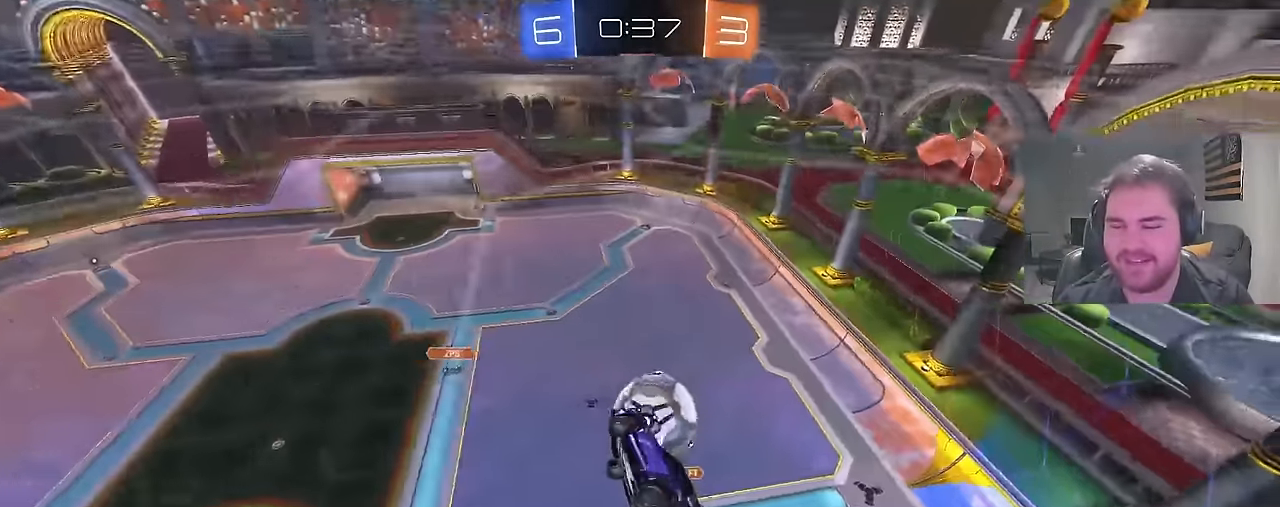
{"buttons": ["CIRCLE", "R1"], "left_stick": "down-right", "right_stick": "center", "events": [[283, "R1", "down"], [400, "CIRCLE", "down"], [433, "left_stick", "down-right"]]}
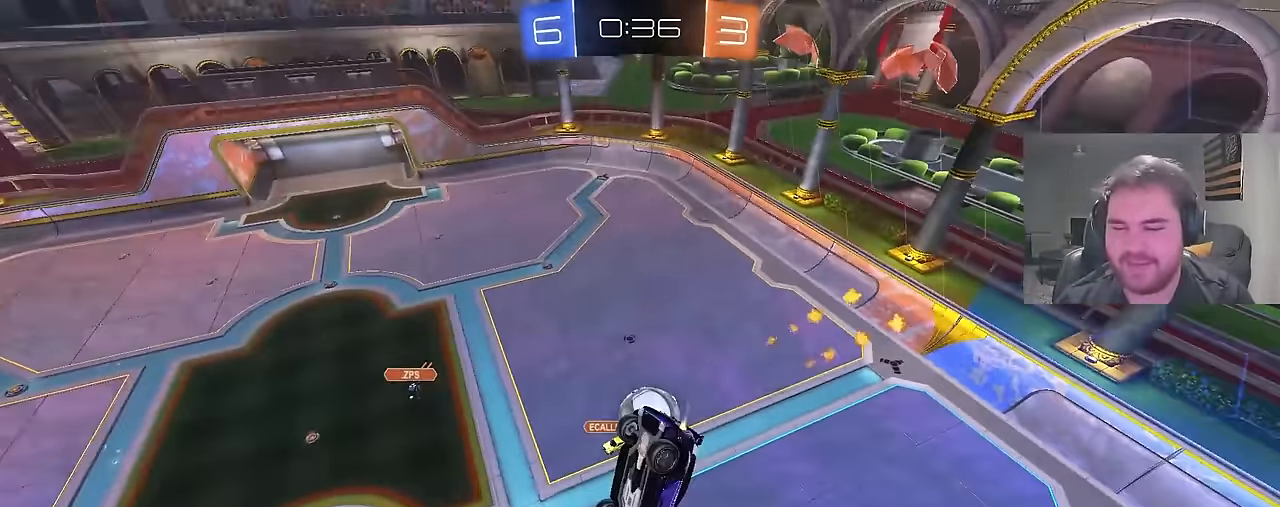
{"buttons": ["CIRCLE", "R2"], "left_stick": "center", "right_stick": "center", "events": [[117, "left_stick", "center"], [250, "R1", "up"], [450, "R2", "down"]]}
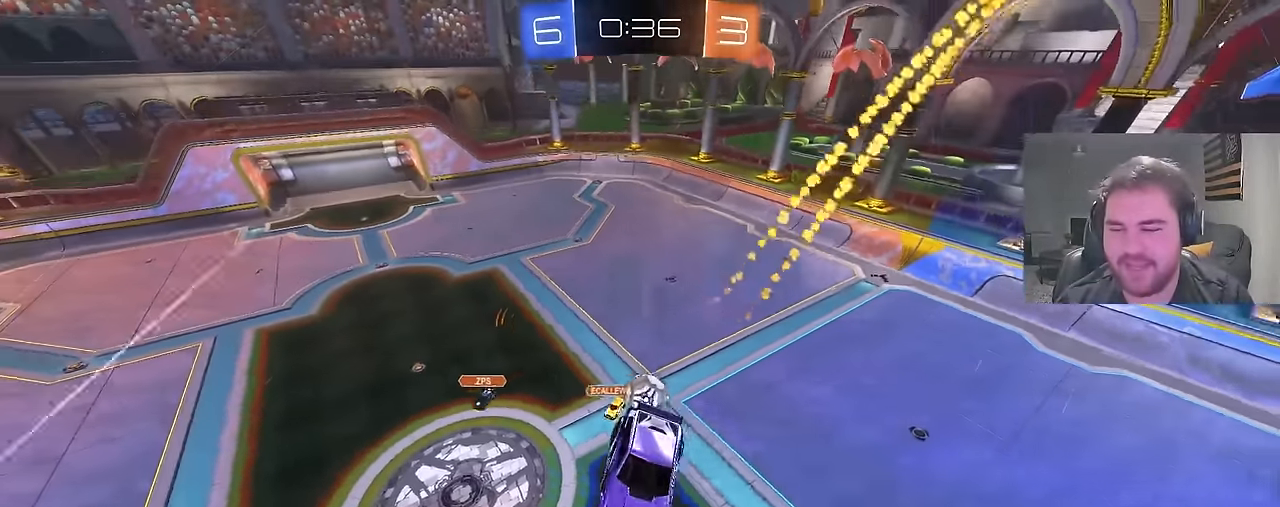
{"buttons": ["R2"], "left_stick": "center", "right_stick": "center", "events": [[17, "CIRCLE", "up"]]}
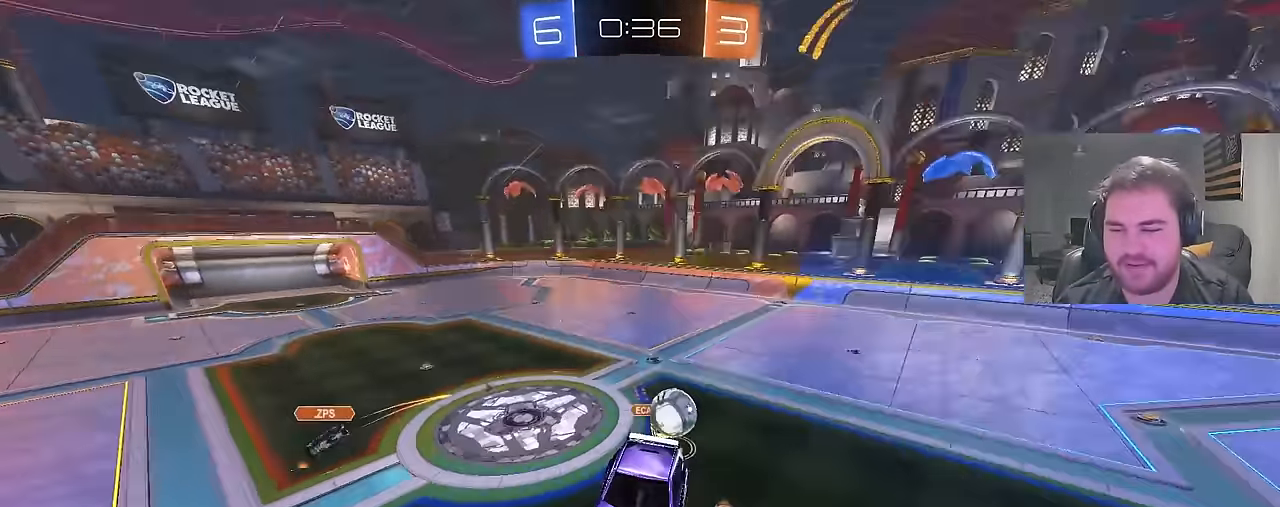
{"buttons": ["CIRCLE", "R2"], "left_stick": "left", "right_stick": "center", "events": [[333, "CIRCLE", "down"], [333, "left_stick", "left"]]}
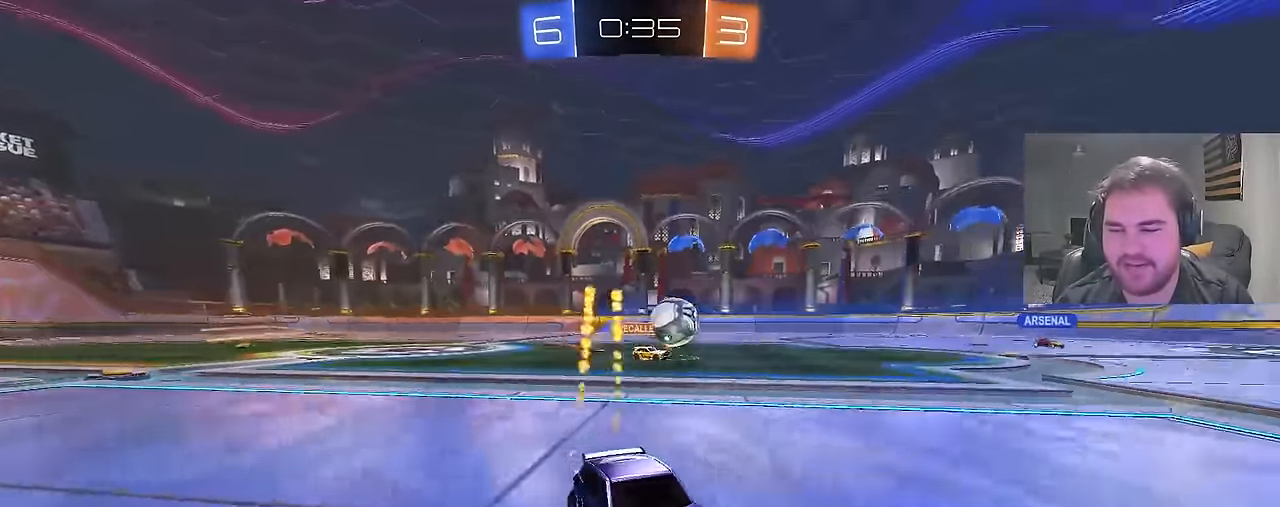
{"buttons": ["CIRCLE", "R2"], "left_stick": "center", "right_stick": "center", "events": [[400, "left_stick", "center"]]}
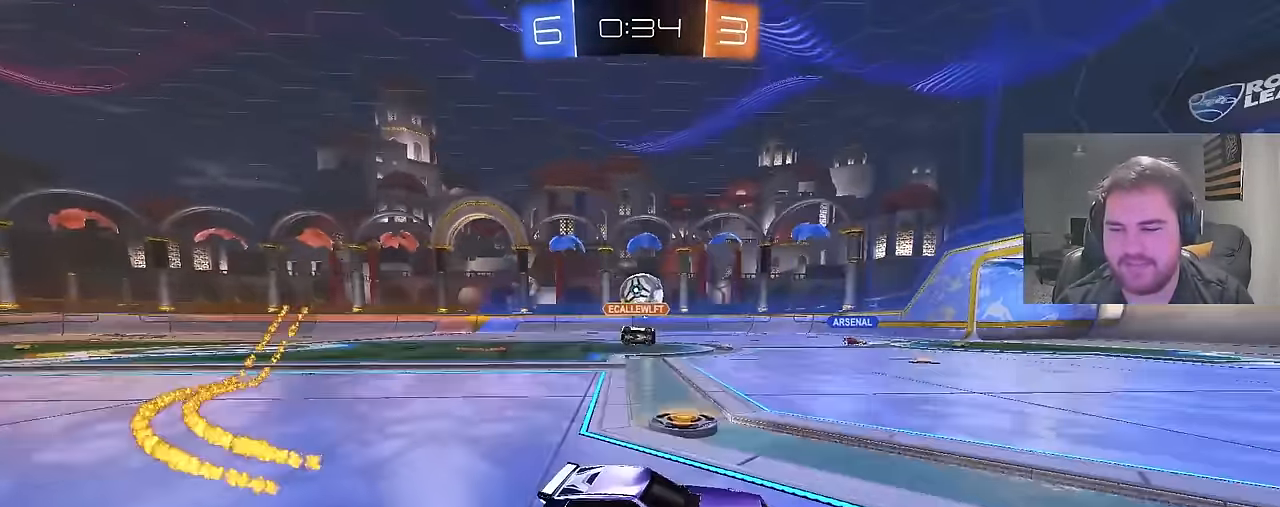
{"buttons": ["R2"], "left_stick": "center", "right_stick": "center", "events": [[133, "left_stick", "right"], [317, "TRIANGLE", "down"], [333, "left_stick", "center"], [417, "CIRCLE", "up"], [433, "TRIANGLE", "up"]]}
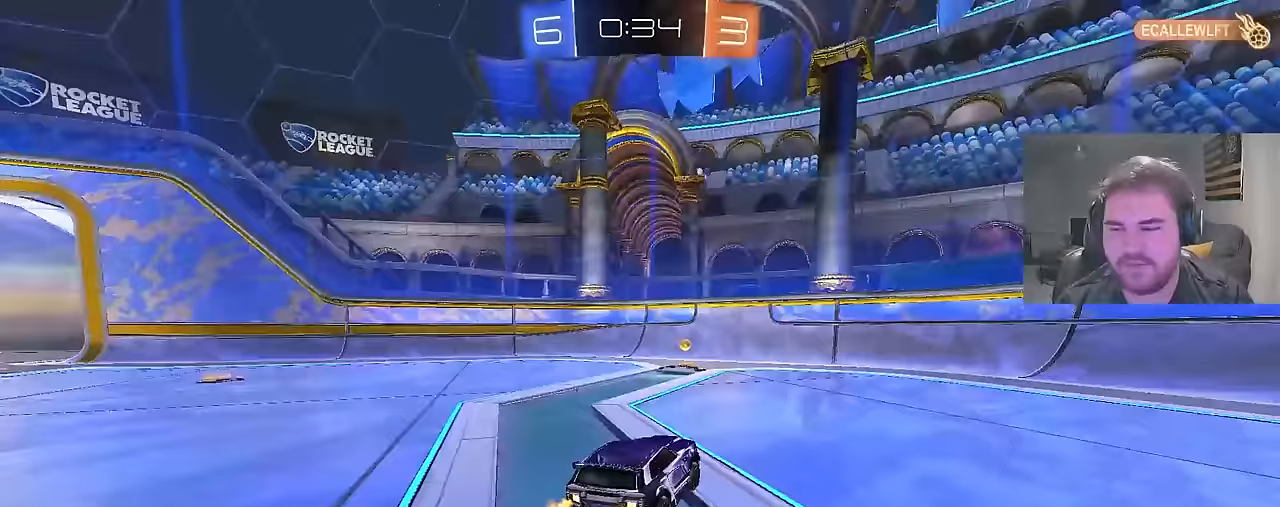
{"buttons": ["CIRCLE", "R2"], "left_stick": "left", "right_stick": "center", "events": [[17, "TRIANGLE", "down"], [33, "left_stick", "left"], [150, "TRIANGLE", "up"], [300, "left_stick", "center"], [400, "CIRCLE", "down"], [467, "left_stick", "left"]]}
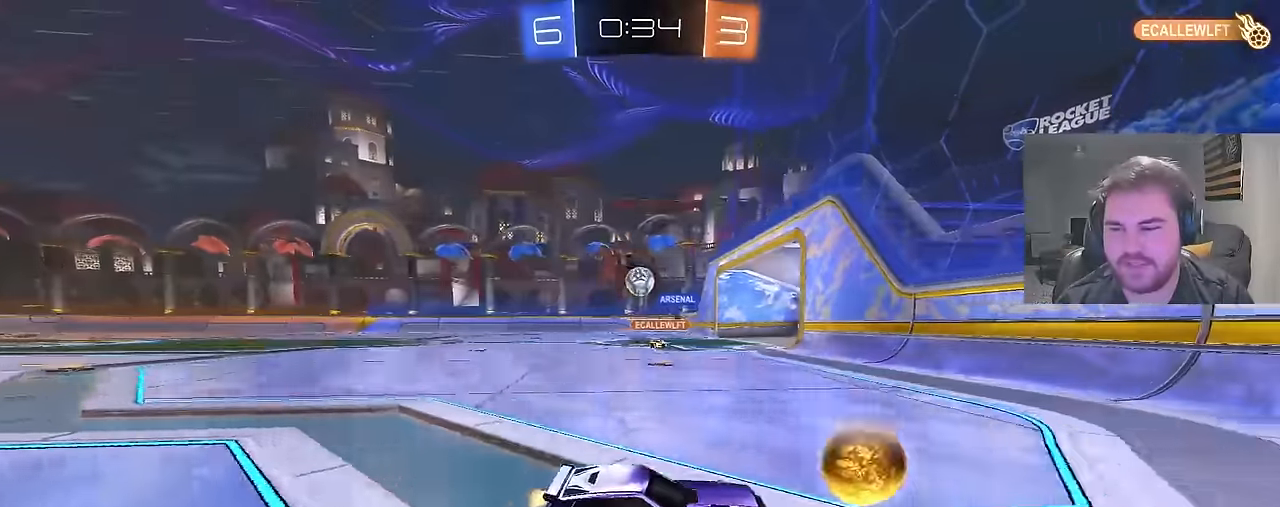
{"buttons": ["R2"], "left_stick": "center", "right_stick": "center", "events": [[383, "left_stick", "center"], [467, "CIRCLE", "up"]]}
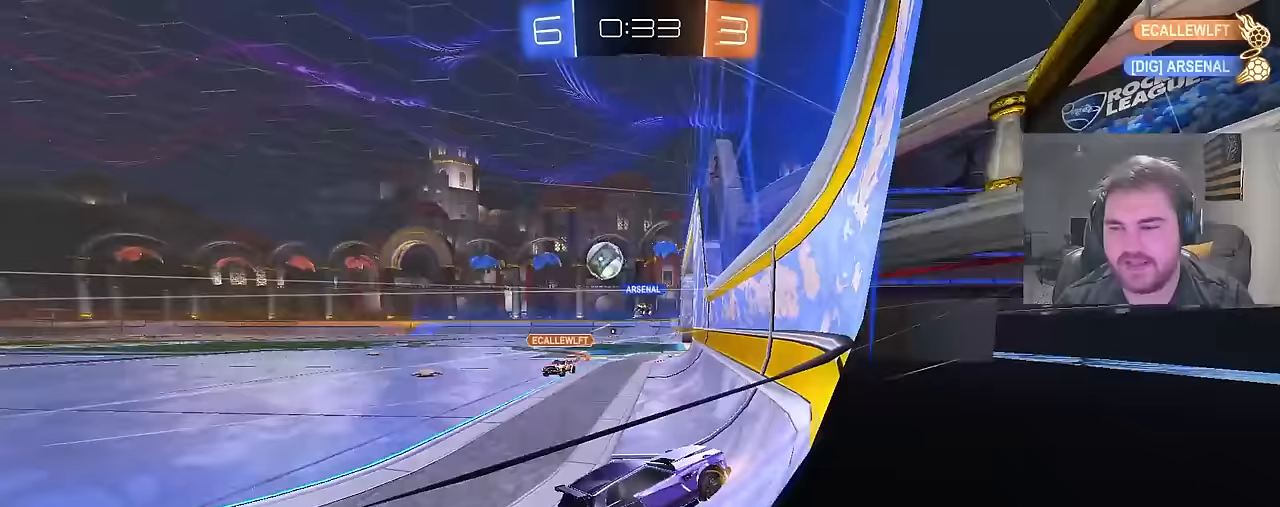
{"buttons": ["CIRCLE", "R2"], "left_stick": "left", "right_stick": "center", "events": [[50, "L2", "down"], [50, "left_stick", "right"], [83, "R2", "up"], [283, "CROSS", "down"], [383, "CIRCLE", "down"], [383, "left_stick", "left"], [400, "L2", "up"], [433, "CROSS", "up"], [467, "R2", "down"]]}
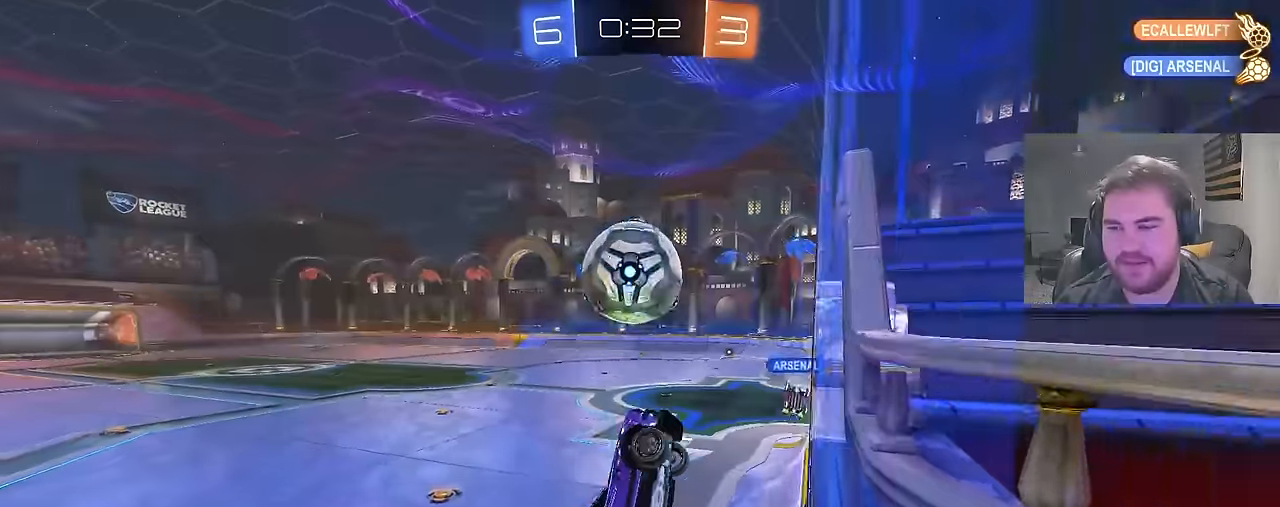
{"buttons": ["CIRCLE", "R1"], "left_stick": "up-right", "right_stick": "center", "events": [[50, "R2", "up"], [100, "left_stick", "right"], [150, "R1", "down"], [167, "left_stick", "center"], [233, "left_stick", "down-left"], [450, "left_stick", "up-right"]]}
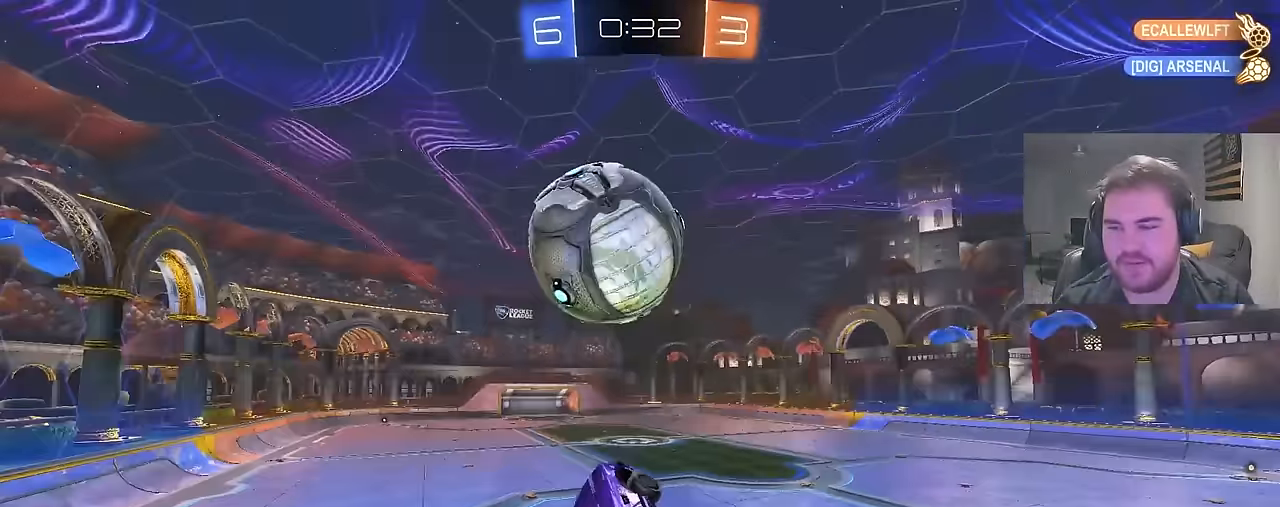
{"buttons": ["CIRCLE", "R1"], "left_stick": "up-left", "right_stick": "center", "events": [[67, "left_stick", "down-right"], [217, "left_stick", "center"], [267, "left_stick", "left"], [367, "left_stick", "up-left"]]}
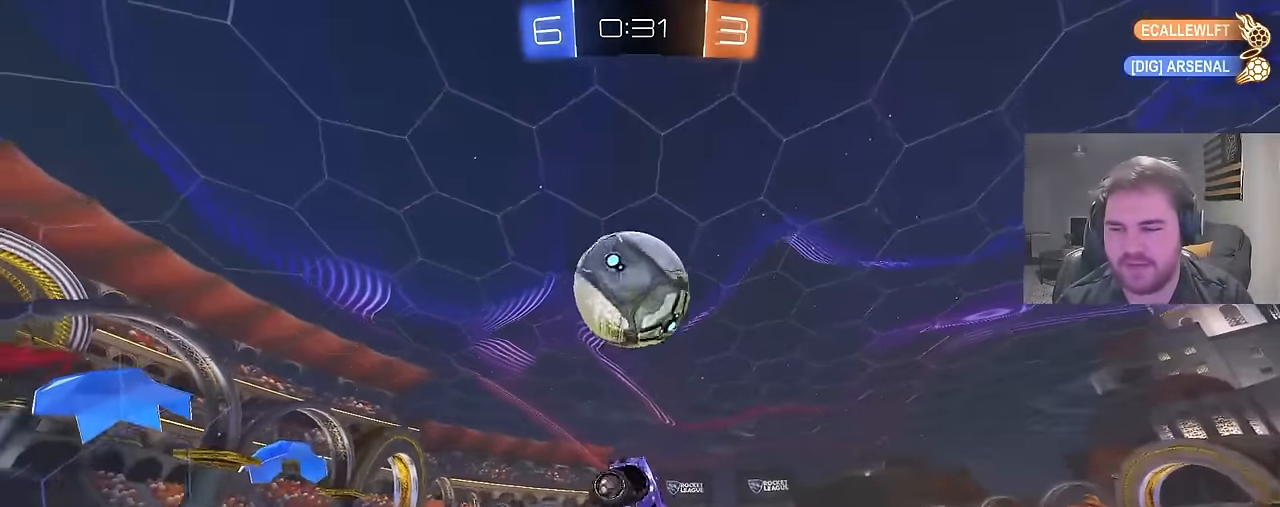
{"buttons": ["CIRCLE", "R1"], "left_stick": "center", "right_stick": "center", "events": [[33, "left_stick", "up-right"], [117, "left_stick", "down-right"], [200, "left_stick", "down-left"], [250, "left_stick", "left"], [367, "left_stick", "up"], [500, "left_stick", "center"]]}
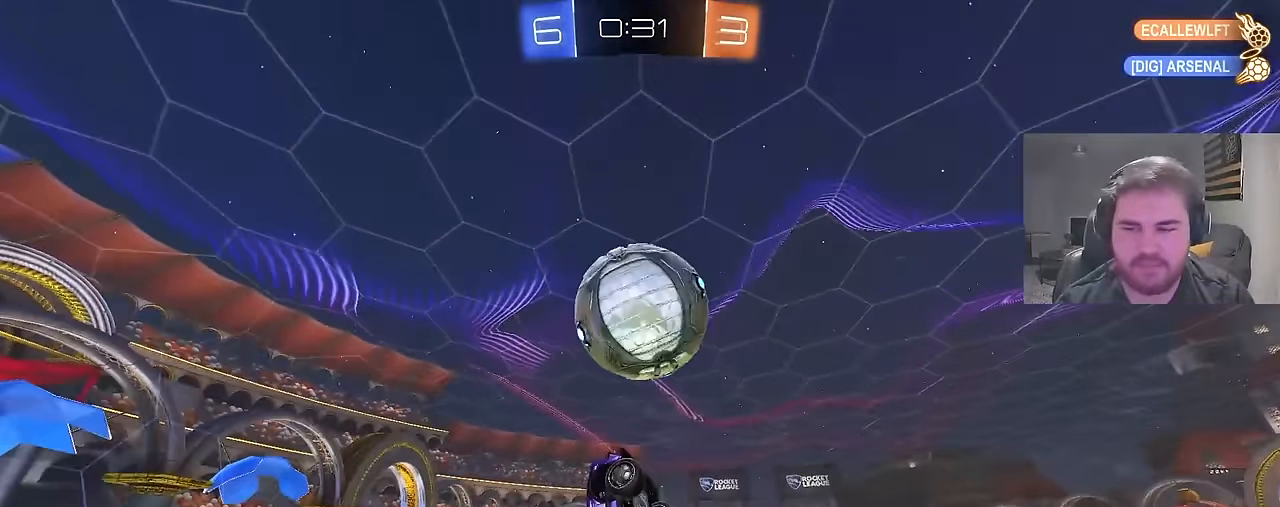
{"buttons": ["R1"], "left_stick": "down-right", "right_stick": "center", "events": [[33, "left_stick", "up"], [67, "left_stick", "up-left"], [167, "CIRCLE", "up"], [167, "left_stick", "up"], [267, "left_stick", "up-right"], [450, "left_stick", "down-right"]]}
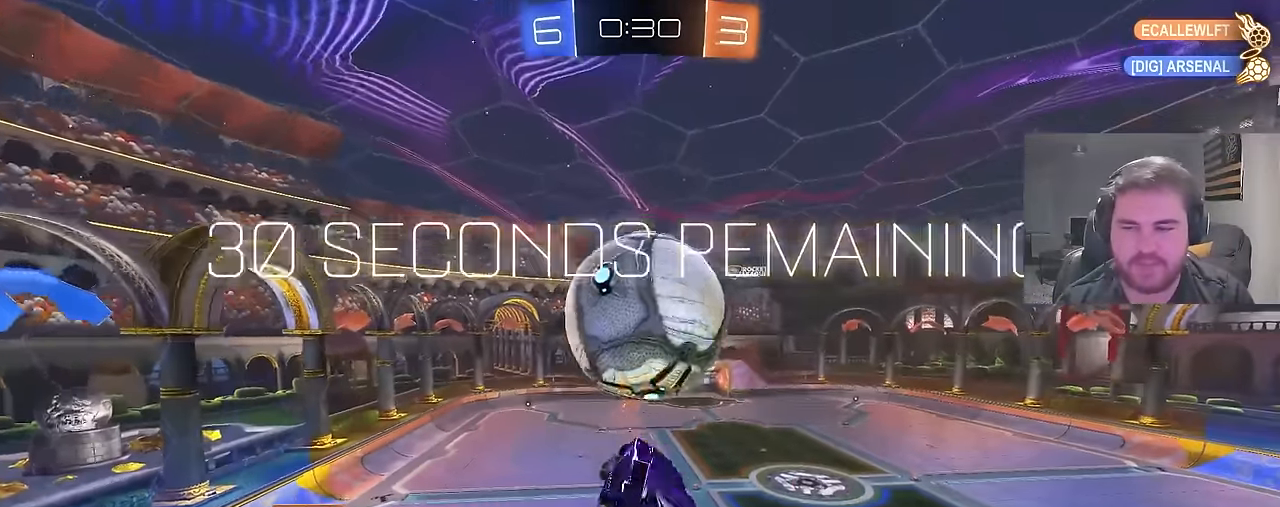
{"buttons": ["CIRCLE", "R1"], "left_stick": "down-right", "right_stick": "center", "events": [[50, "left_stick", "down-left"], [167, "CIRCLE", "down"], [200, "left_stick", "up-left"], [283, "left_stick", "up"], [417, "left_stick", "right"], [483, "left_stick", "down-right"]]}
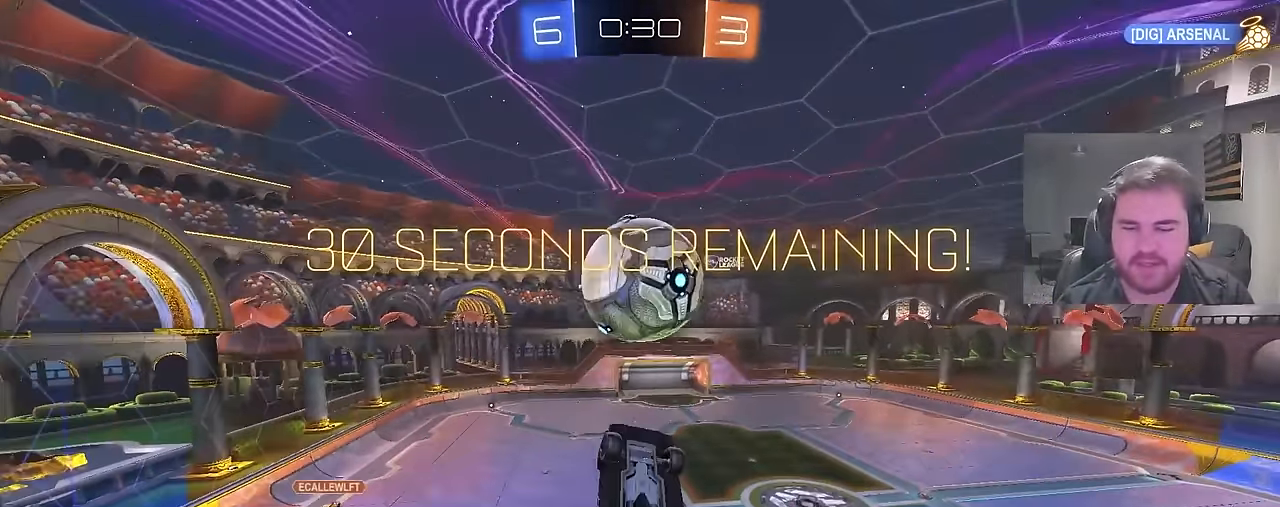
{"buttons": ["CIRCLE", "R1"], "left_stick": "down-left", "right_stick": "center", "events": [[17, "CIRCLE", "up"], [17, "left_stick", "down"], [83, "left_stick", "left"], [250, "left_stick", "center"], [300, "left_stick", "right"], [333, "CIRCLE", "down"], [450, "left_stick", "center"], [500, "left_stick", "down-left"]]}
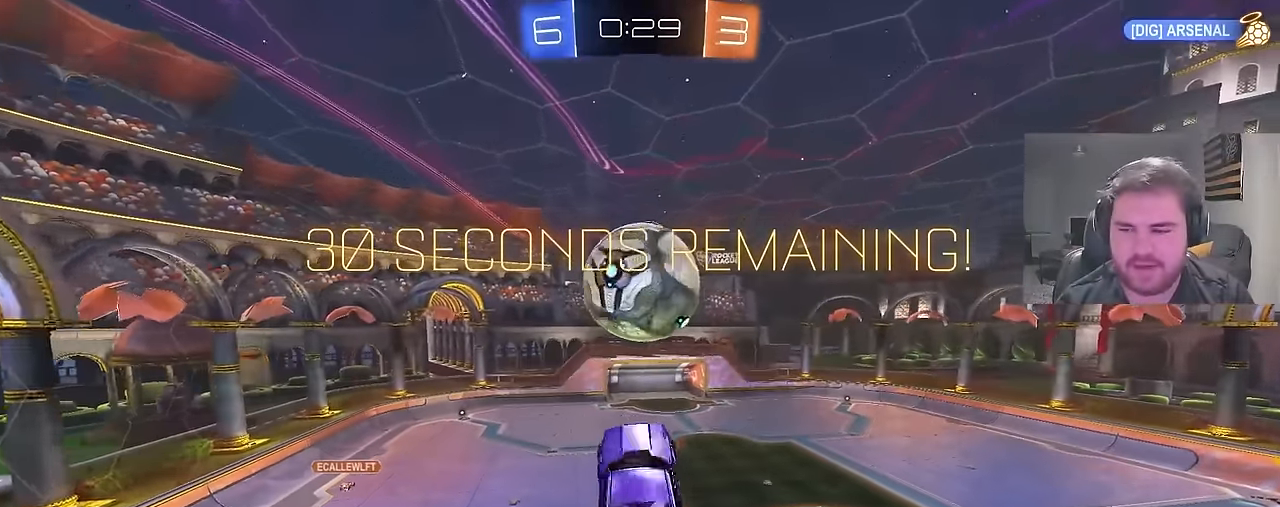
{"buttons": ["TRIANGLE"], "left_stick": "down", "right_stick": "center", "events": [[150, "CIRCLE", "up"], [150, "left_stick", "down-right"], [200, "left_stick", "right"], [233, "CIRCLE", "down"], [300, "R1", "up"], [350, "R1", "down"], [433, "left_stick", "down"], [450, "CIRCLE", "up"], [450, "R1", "up"], [483, "TRIANGLE", "down"]]}
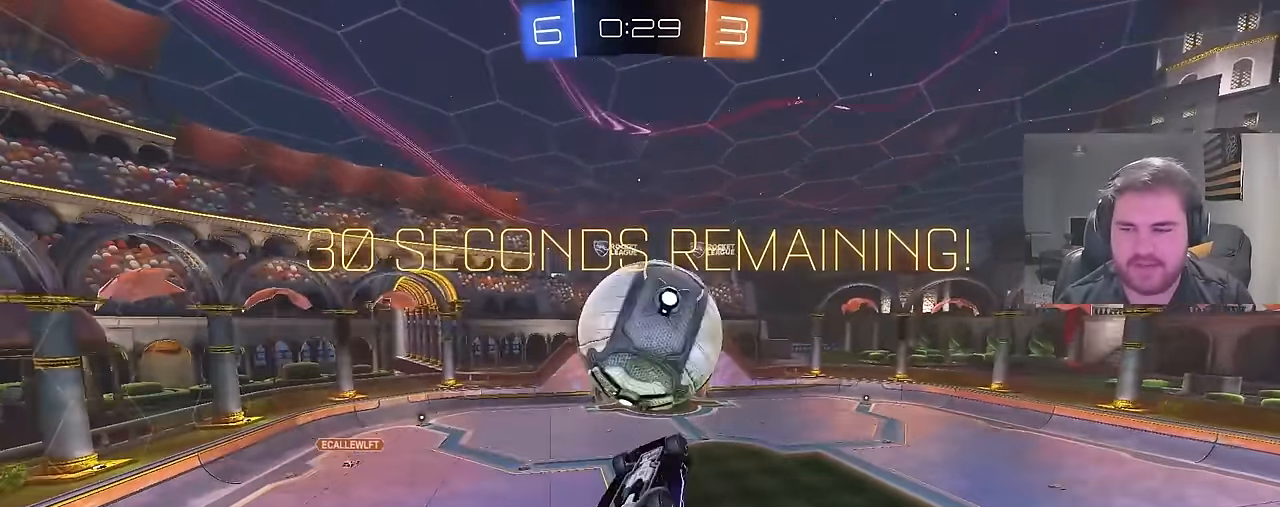
{"buttons": ["L1", "R2"], "left_stick": "up", "right_stick": "center", "events": [[133, "TRIANGLE", "up"], [183, "L1", "down"], [183, "left_stick", "up"], [483, "R2", "down"]]}
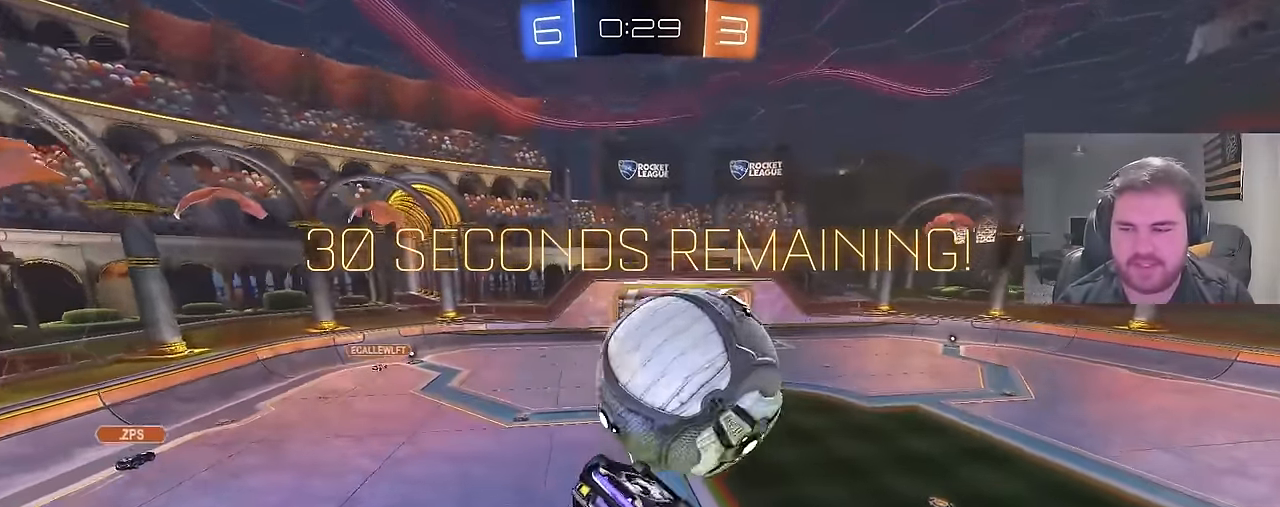
{"buttons": [], "left_stick": "down-left", "right_stick": "center", "events": [[50, "CROSS", "down"], [150, "left_stick", "down"], [333, "CROSS", "up"], [367, "L1", "up"], [367, "left_stick", "down-left"], [483, "R2", "up"]]}
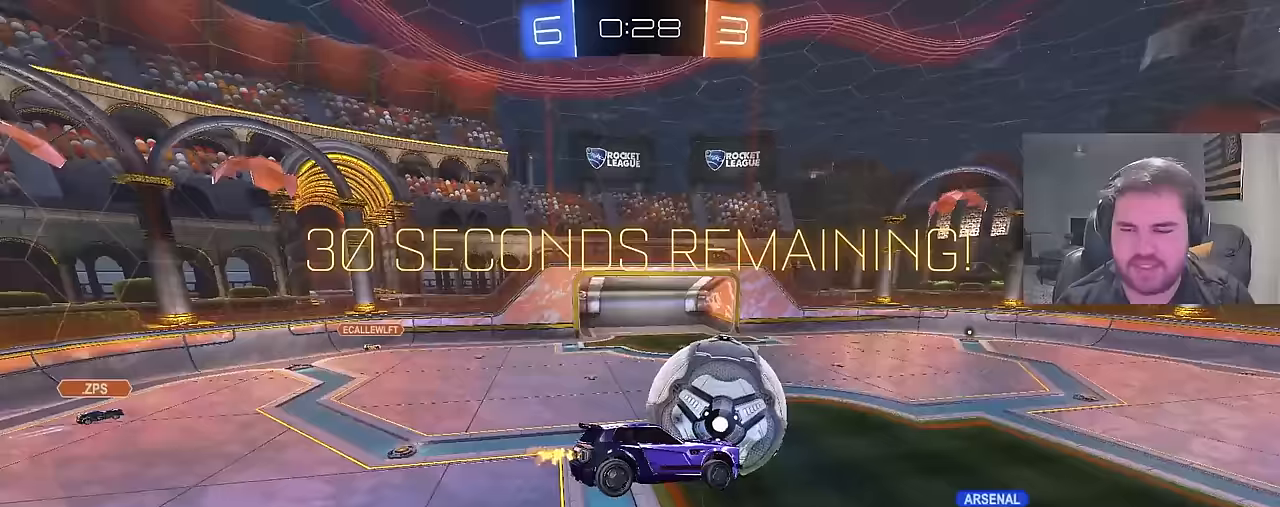
{"buttons": ["CIRCLE", "R1"], "left_stick": "up-right", "right_stick": "center", "events": [[133, "TRIANGLE", "down"], [267, "R1", "down"], [333, "TRIANGLE", "up"], [383, "CIRCLE", "down"], [400, "left_stick", "up-left"], [500, "left_stick", "up-right"]]}
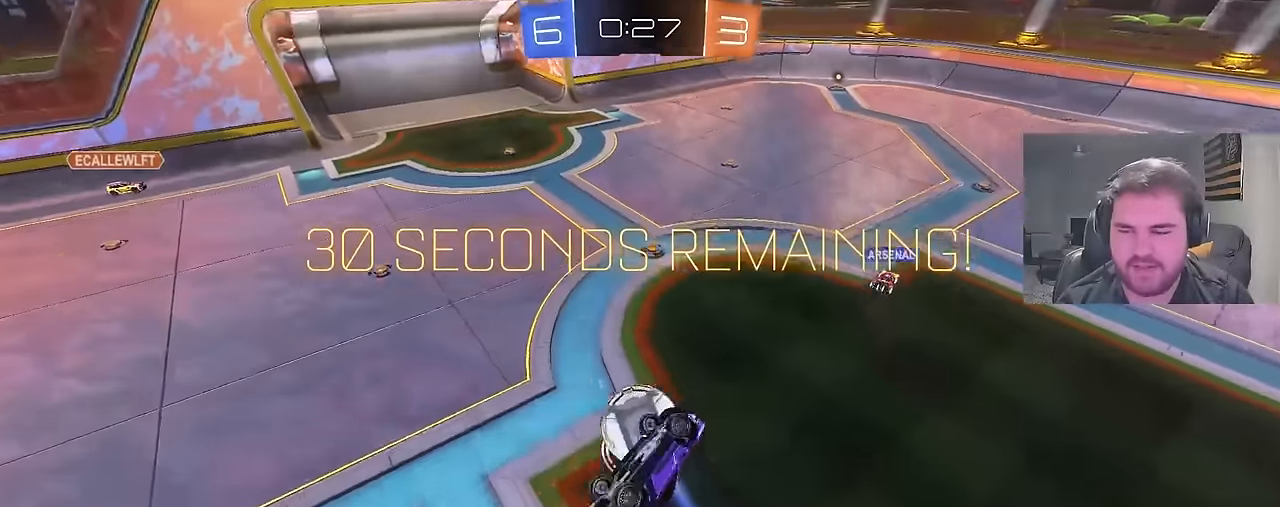
{"buttons": ["CIRCLE", "R1"], "left_stick": "left", "right_stick": "center", "events": [[83, "left_stick", "center"], [133, "left_stick", "down-left"], [300, "left_stick", "left"]]}
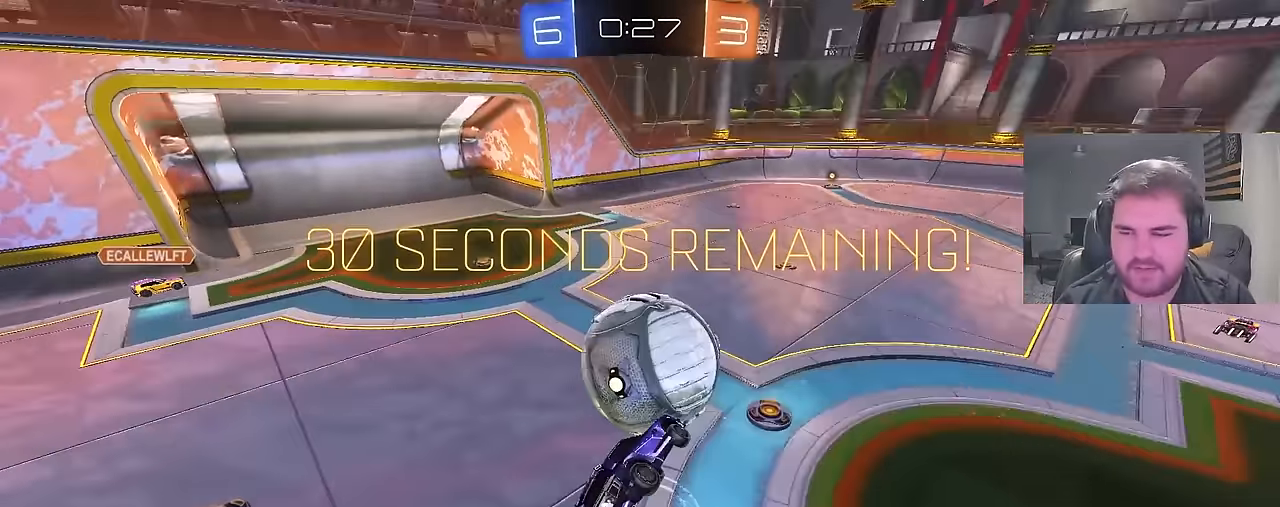
{"buttons": ["CIRCLE", "R2"], "left_stick": "center", "right_stick": "center", "events": [[233, "R1", "up"], [233, "left_stick", "center"], [500, "R2", "down"]]}
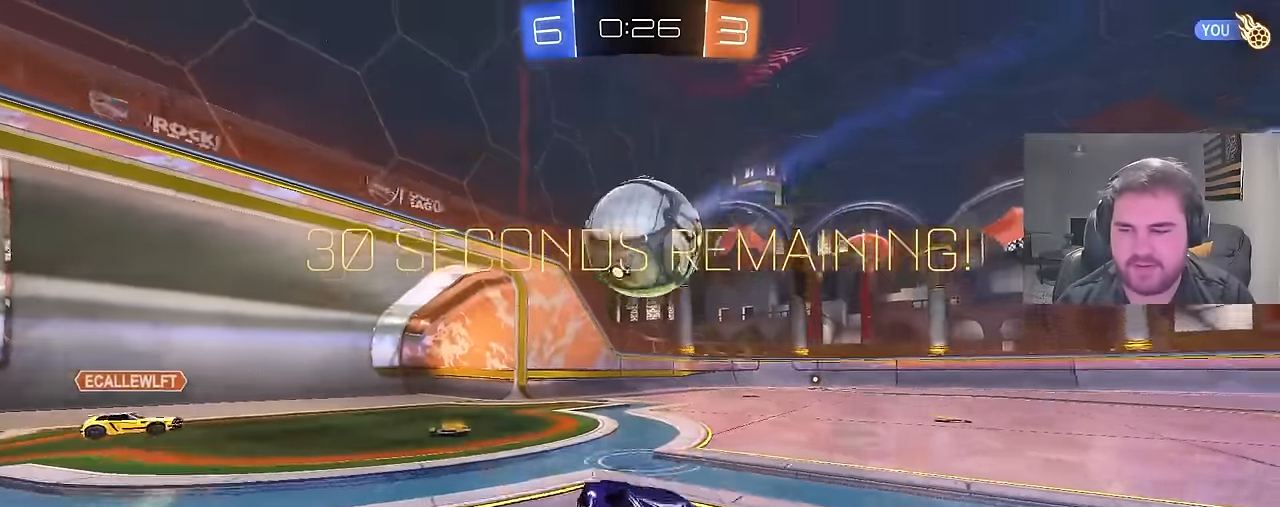
{"buttons": ["CIRCLE", "TRIANGLE", "R2"], "left_stick": "up-right", "right_stick": "center", "events": [[117, "TRIANGLE", "down"], [250, "TRIANGLE", "up"], [333, "left_stick", "up-right"], [383, "TRIANGLE", "down"]]}